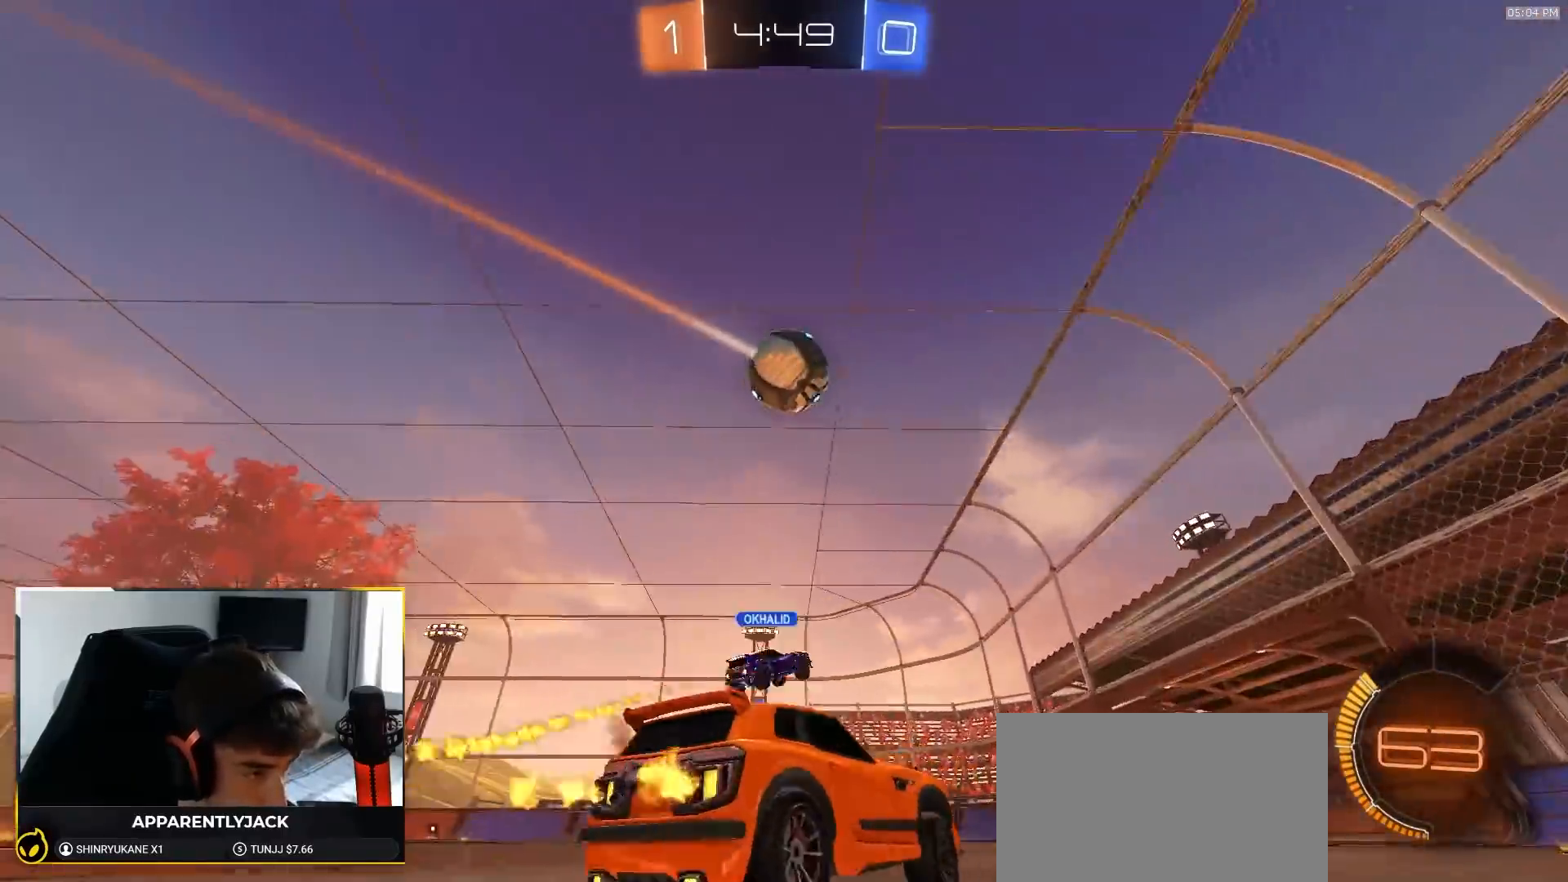
Gameplay with a controller (PlayStation layout); each line is a JSON object with the inputs held at the frame after it (dt_ms = milliseconds from this image to that frame). "events" lists button and stick changes between this image and that frame as [ms after this image, input, new state], when the widget could be followed in between. Not read: L3 R2 R3 TOUCHPAD.
{"dt_ms": 500, "buttons": ["R1"], "left_stick": "center", "right_stick": "center", "events": [[250, "R1", "down"], [383, "left_stick", "center"]]}
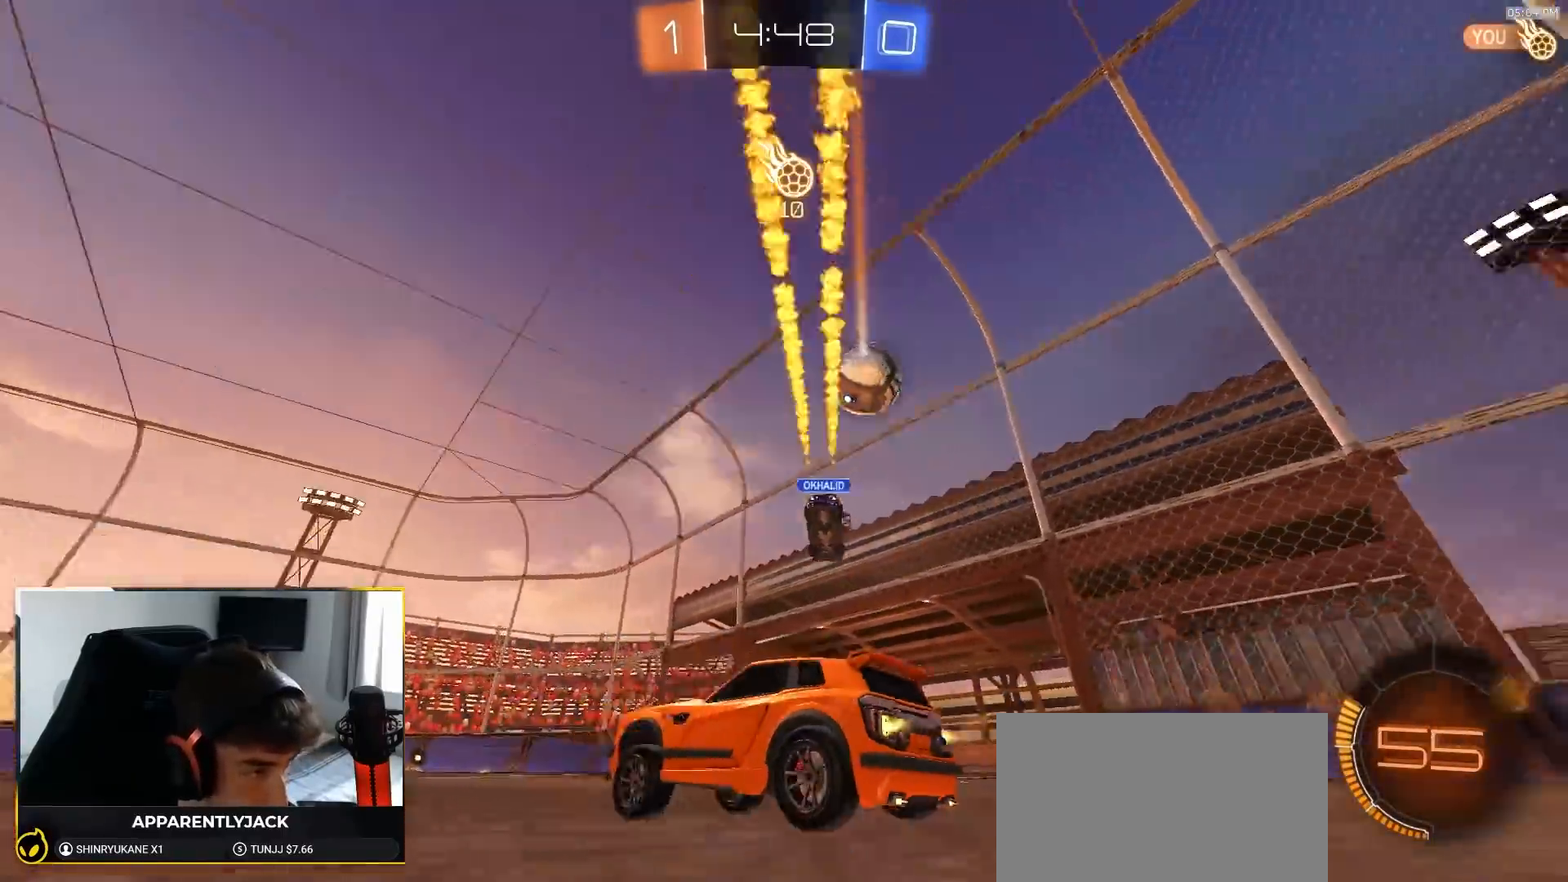
{"dt_ms": 500, "buttons": ["CROSS"], "left_stick": "down-right", "right_stick": "center", "events": [[33, "left_stick", "right"], [50, "R1", "up"], [267, "L2", "down"], [350, "L2", "up"], [467, "left_stick", "down-right"], [483, "CROSS", "down"]]}
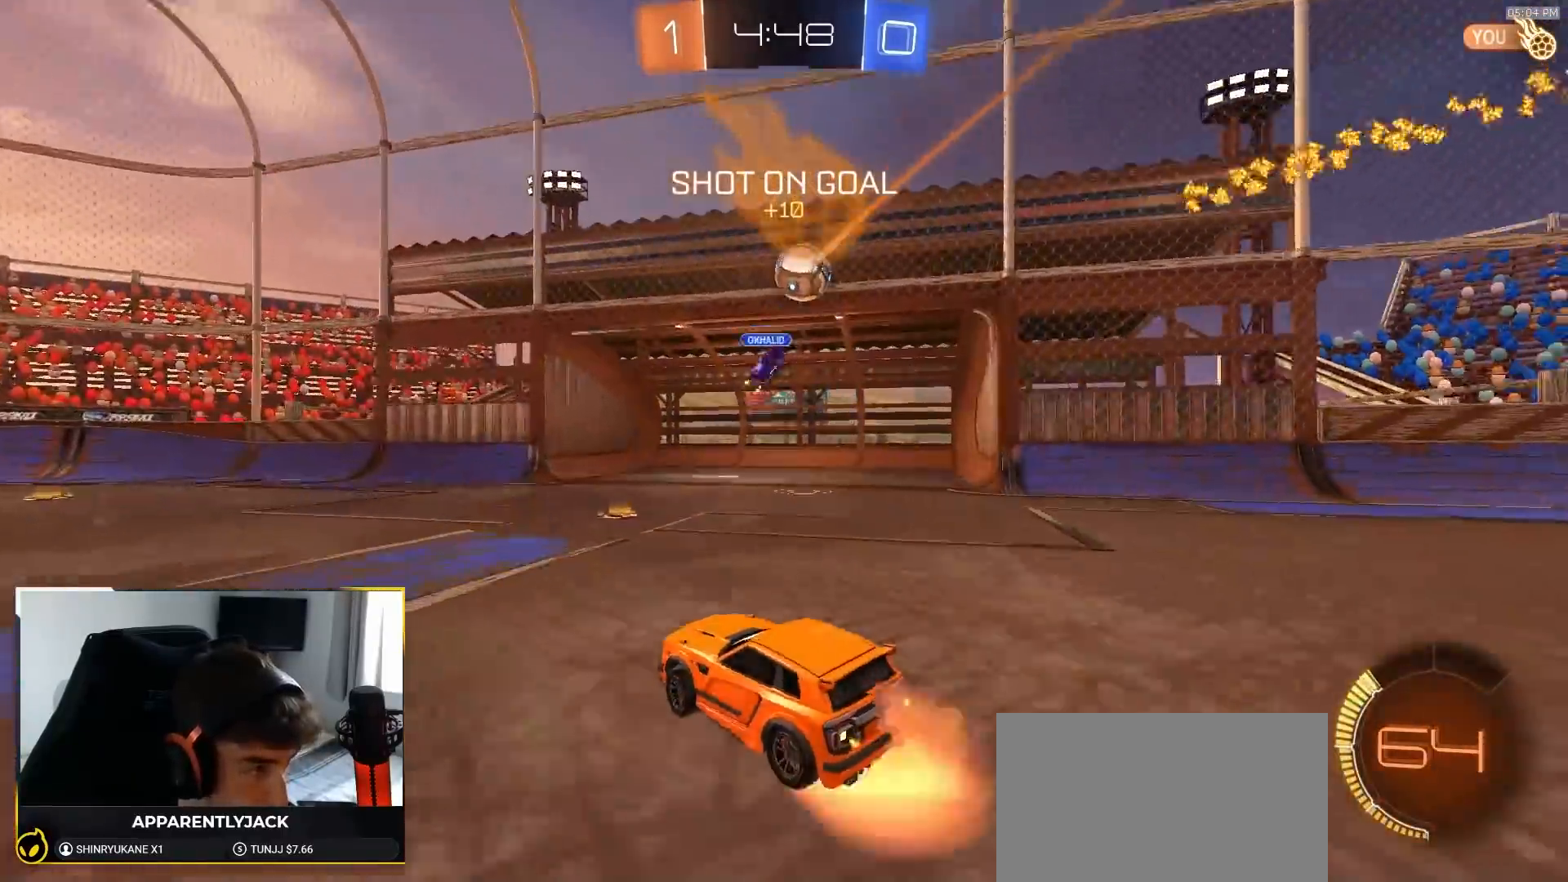
{"dt_ms": 500, "buttons": ["R1"], "left_stick": "left", "right_stick": "center", "events": [[233, "CROSS", "up"], [283, "left_stick", "up-right"], [300, "R1", "down"], [383, "left_stick", "left"]]}
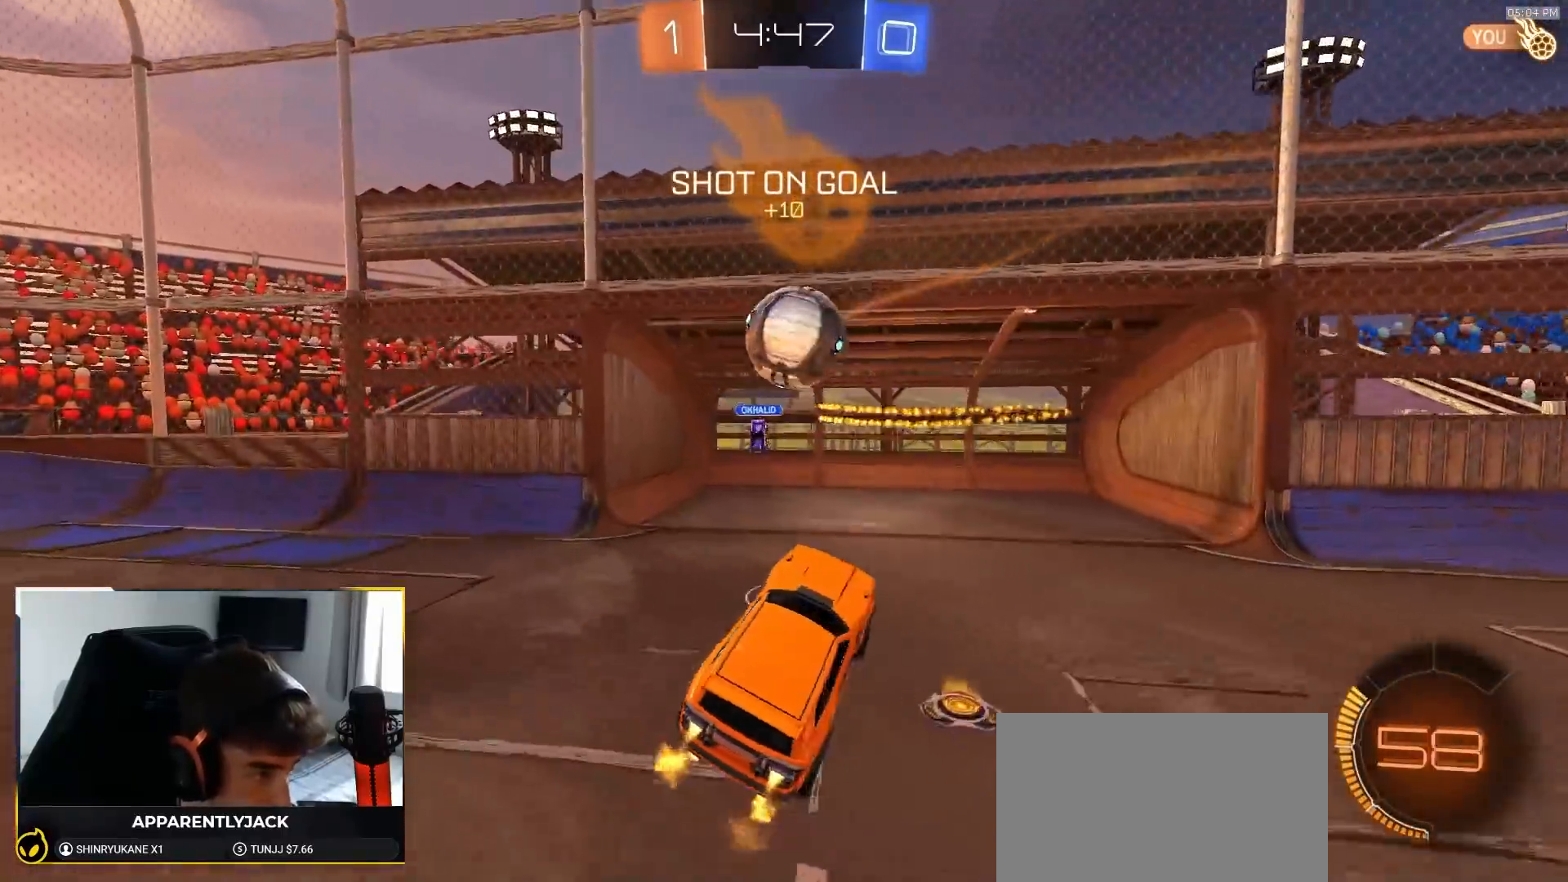
{"dt_ms": 1000, "buttons": ["SQUARE"], "left_stick": "down-left", "right_stick": "center", "events": [[117, "left_stick", "up-left"], [183, "CROSS", "down"], [317, "CROSS", "up"], [367, "R1", "up"], [400, "left_stick", "down-left"], [517, "left_stick", "center"], [650, "TRIANGLE", "down"], [750, "TRIANGLE", "up"], [833, "left_stick", "left"], [967, "SQUARE", "down"], [983, "left_stick", "down-left"]]}
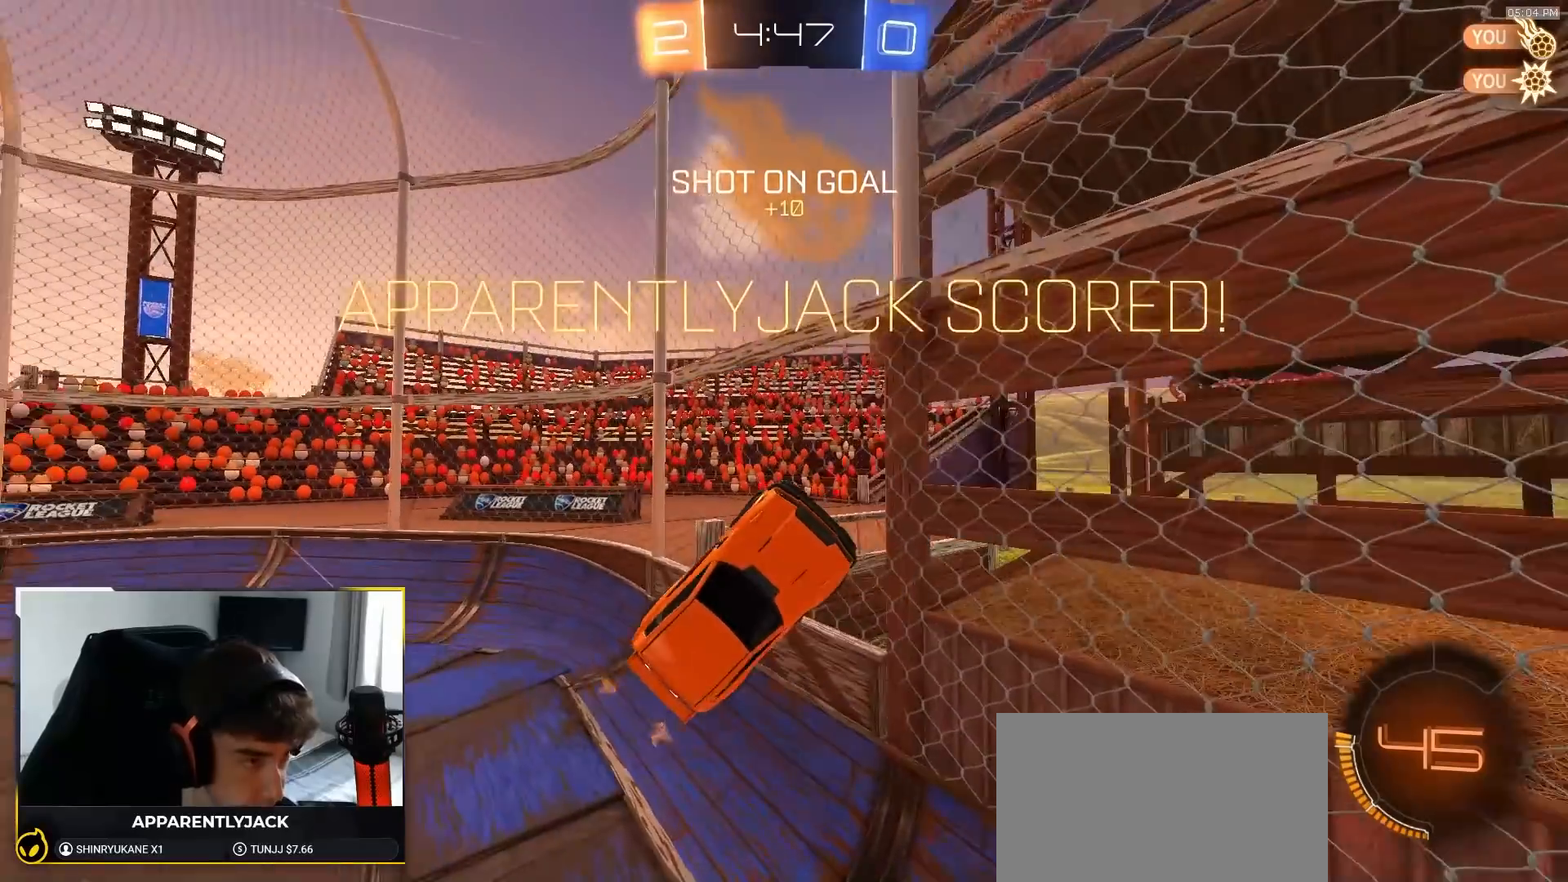
{"dt_ms": 500, "buttons": ["SQUARE"], "left_stick": "down-right", "right_stick": "center", "events": [[17, "left_stick", "down"], [283, "left_stick", "down-right"]]}
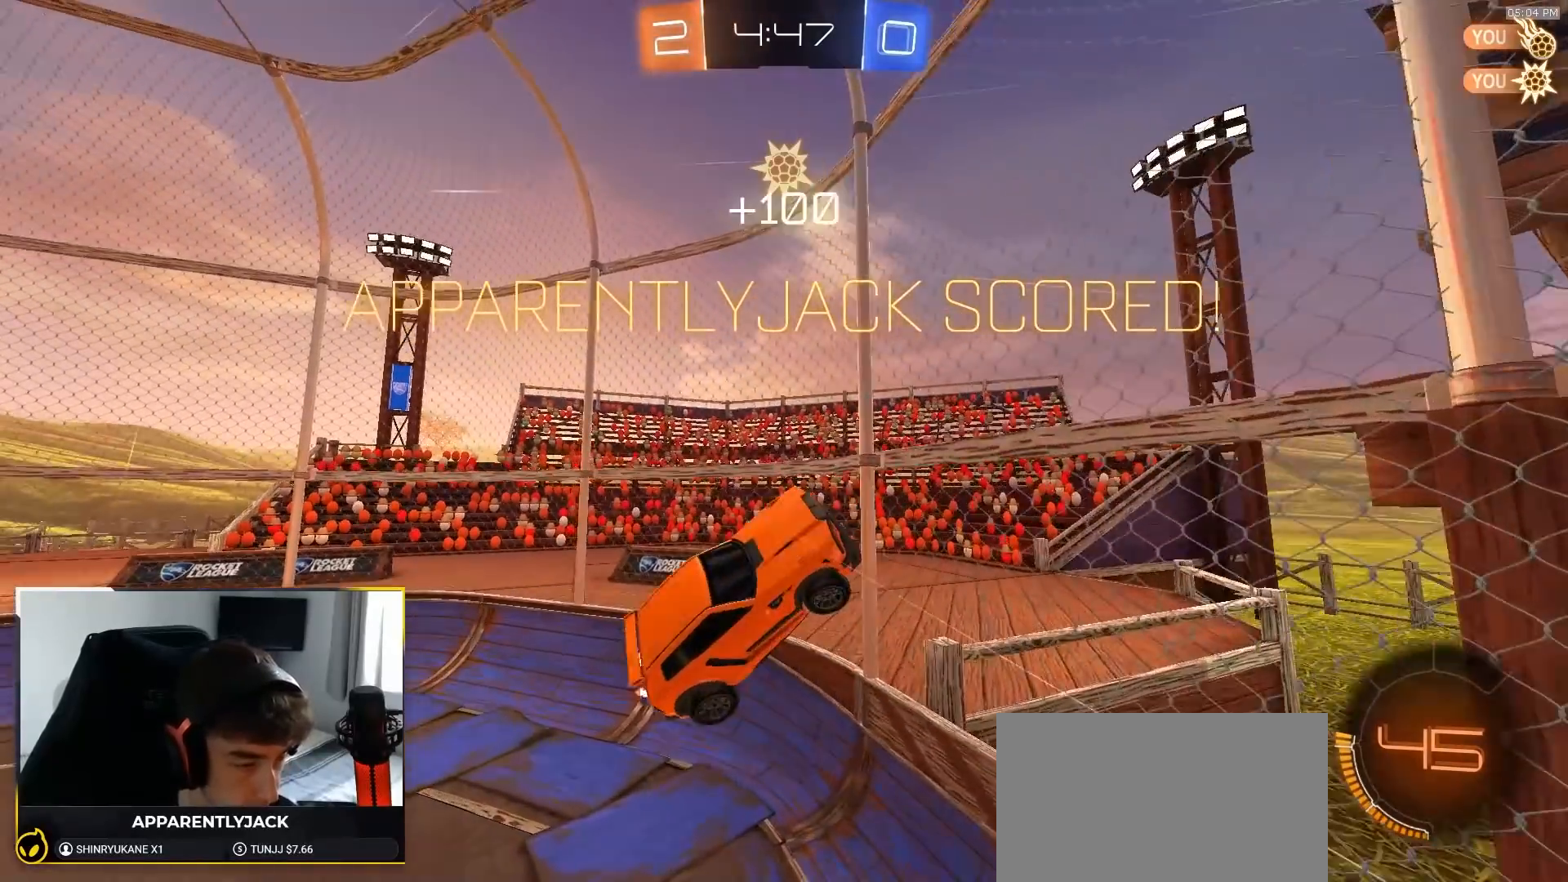
{"dt_ms": 1000, "buttons": ["R1"], "left_stick": "center", "right_stick": "center", "events": [[67, "left_stick", "right"], [267, "left_stick", "up-right"], [383, "SQUARE", "up"], [383, "left_stick", "up"], [550, "R1", "down"], [550, "left_stick", "right"], [633, "left_stick", "center"]]}
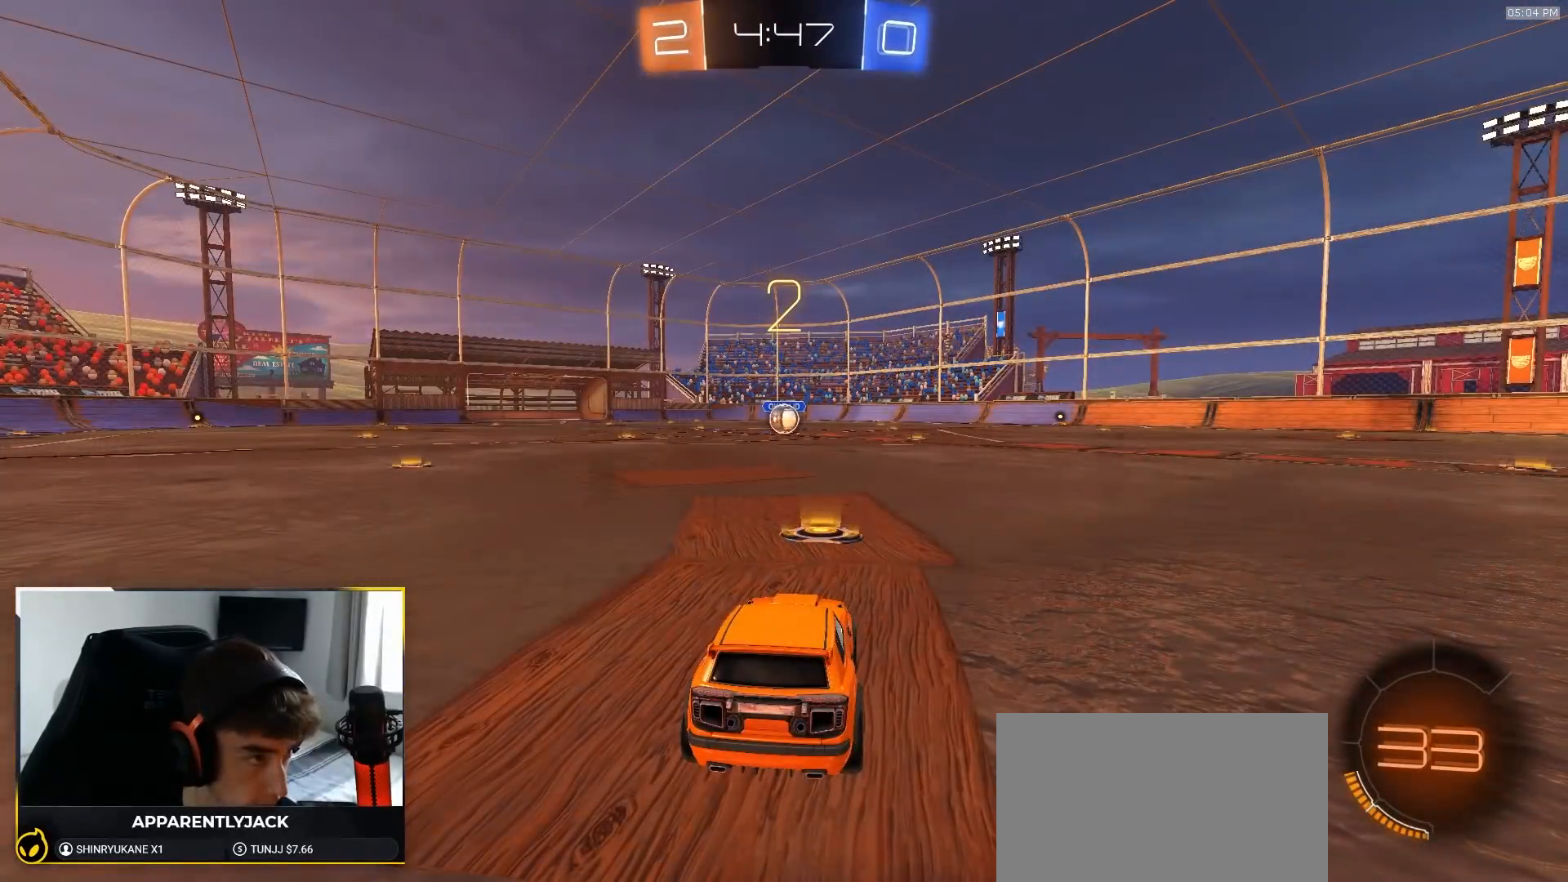
{"dt_ms": 500, "buttons": ["R1"], "left_stick": "center", "right_stick": "center", "events": []}
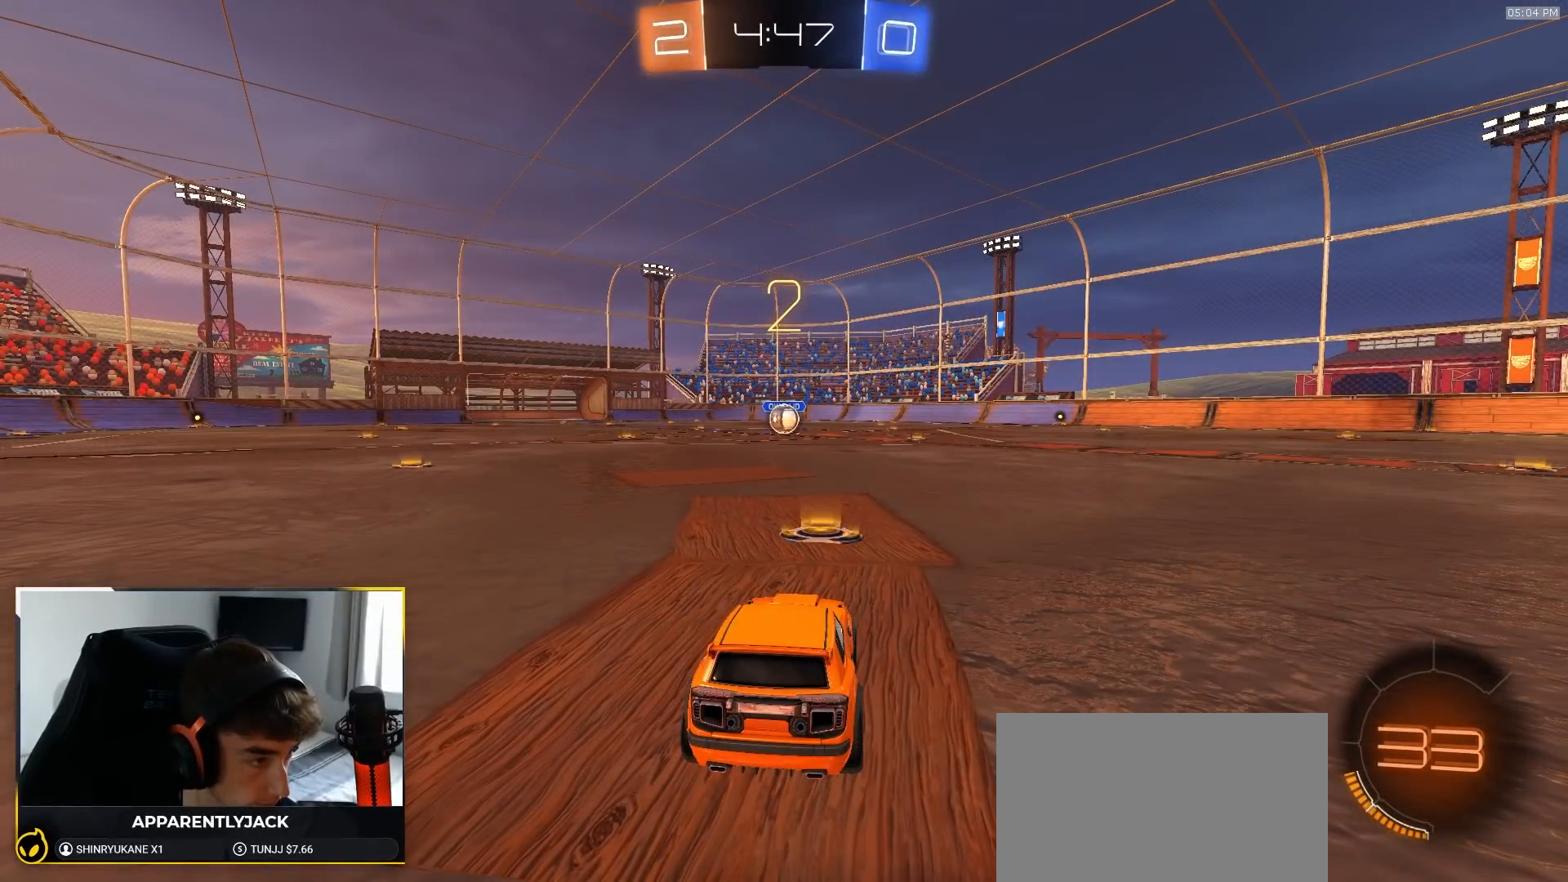
{"dt_ms": 500, "buttons": ["R1"], "left_stick": "center", "right_stick": "center", "events": []}
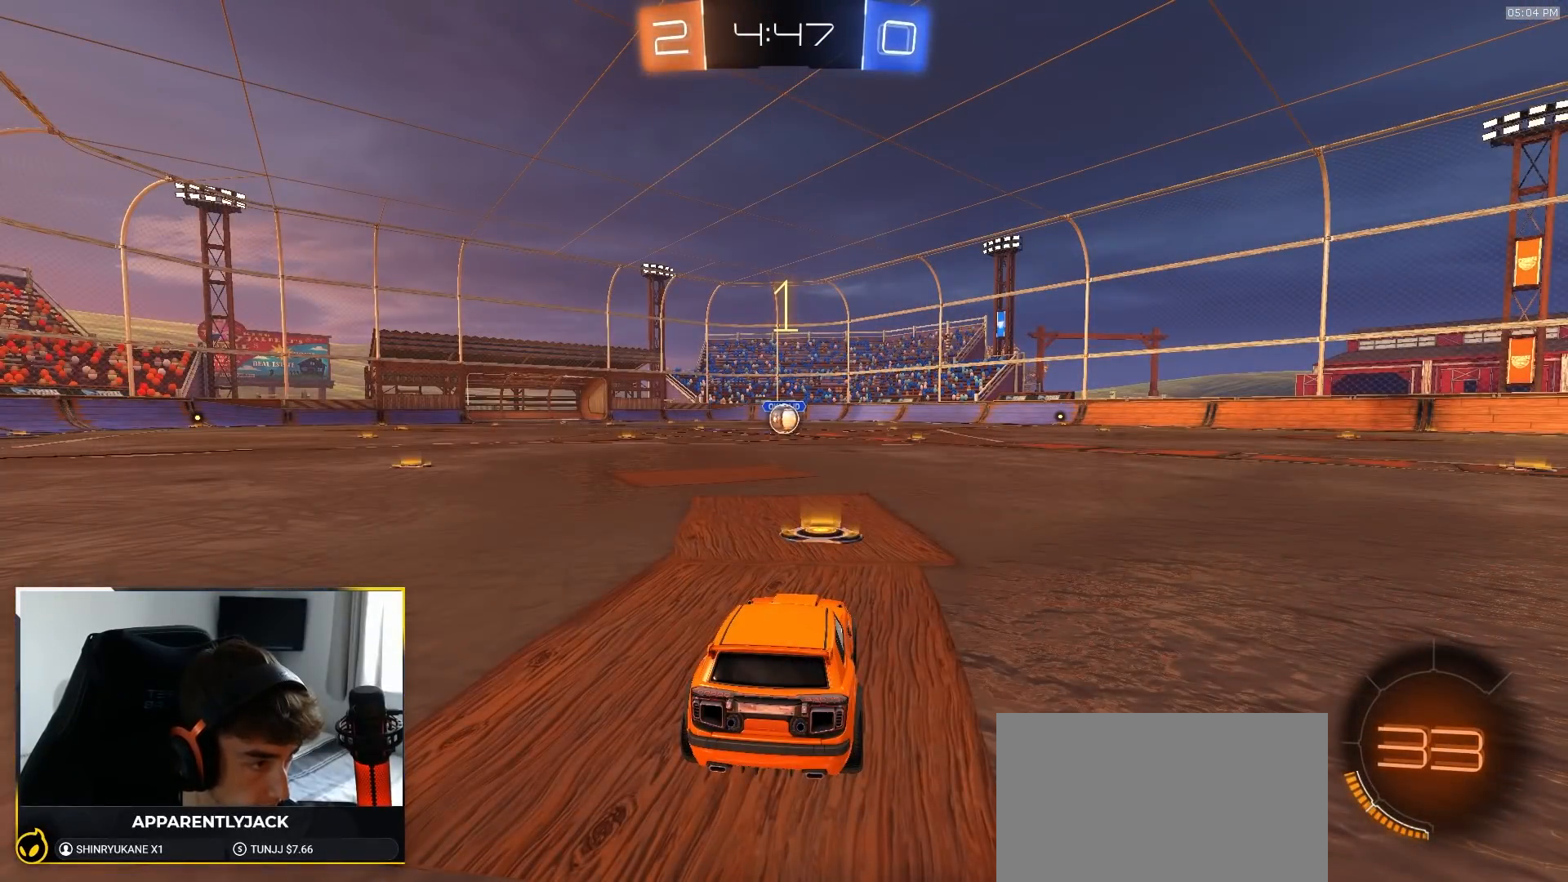
{"dt_ms": 500, "buttons": ["R1"], "left_stick": "center", "right_stick": "center", "events": []}